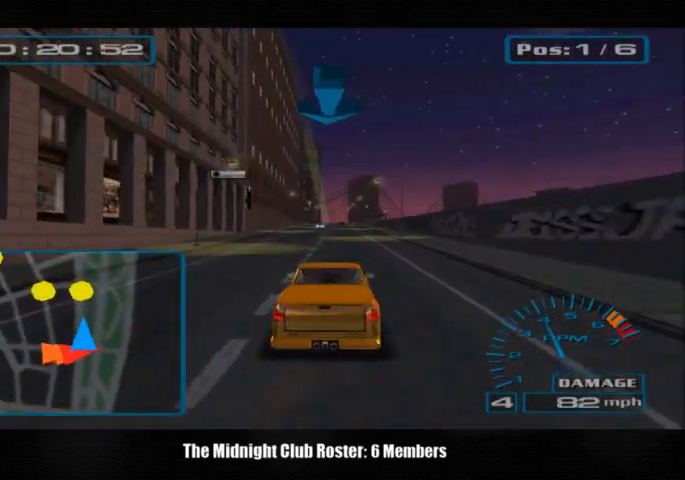
Gameplay with a controller (PlayStation layout); each line is a JSON object with the inputs held at the frame after it. "events" lists button and stick changes between this image and that frame as [ms after this image, input, new state], when the widget could be followed in between. Not read: R3.
{"buttons": [], "left_stick": "center", "right_stick": "up", "events": []}
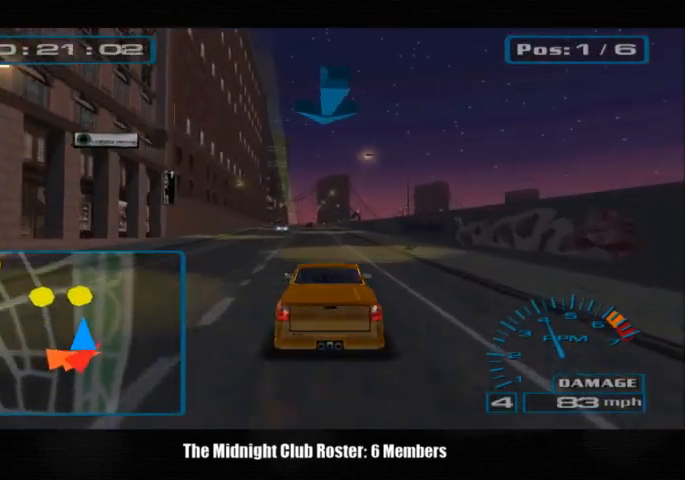
{"buttons": [], "left_stick": "center", "right_stick": "up", "events": []}
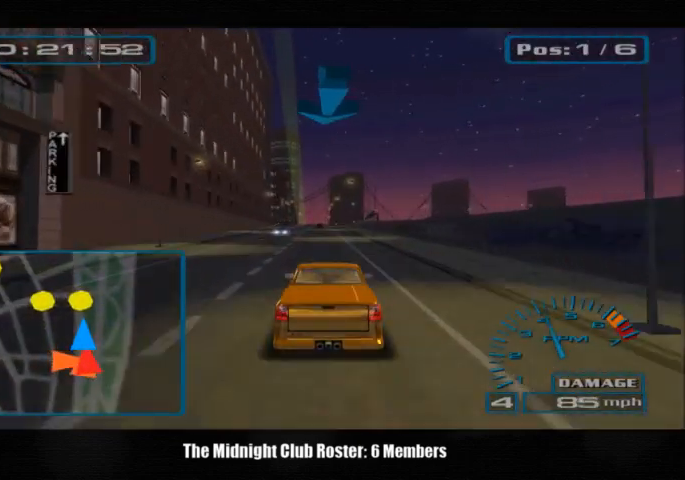
{"buttons": [], "left_stick": "center", "right_stick": "up", "events": []}
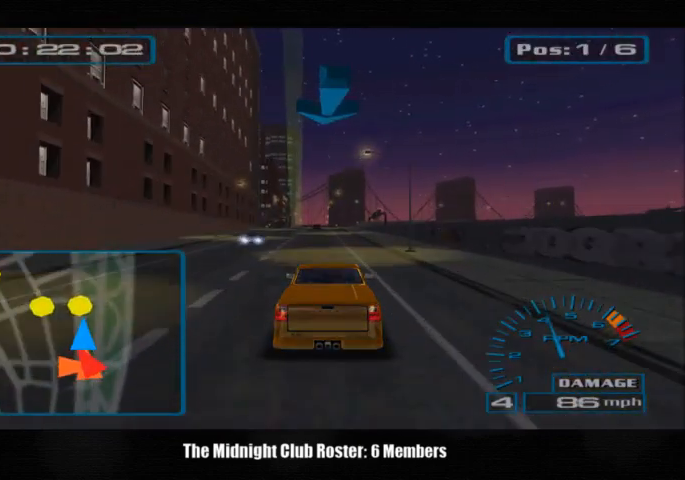
{"buttons": [], "left_stick": "center", "right_stick": "up", "events": []}
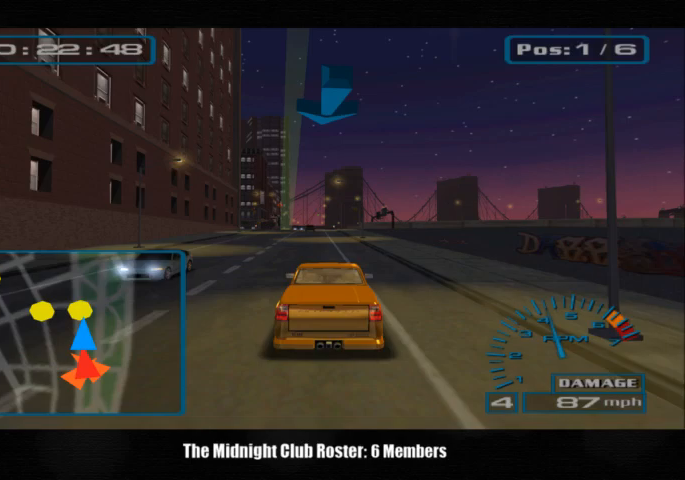
{"buttons": [], "left_stick": "center", "right_stick": "up", "events": []}
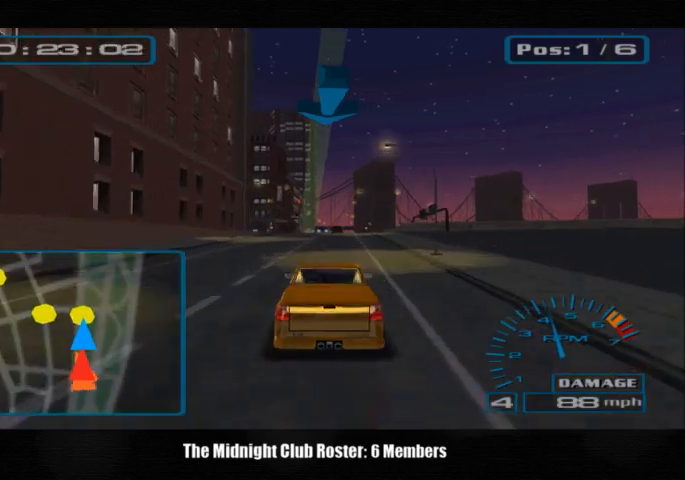
{"buttons": [], "left_stick": "center", "right_stick": "up", "events": []}
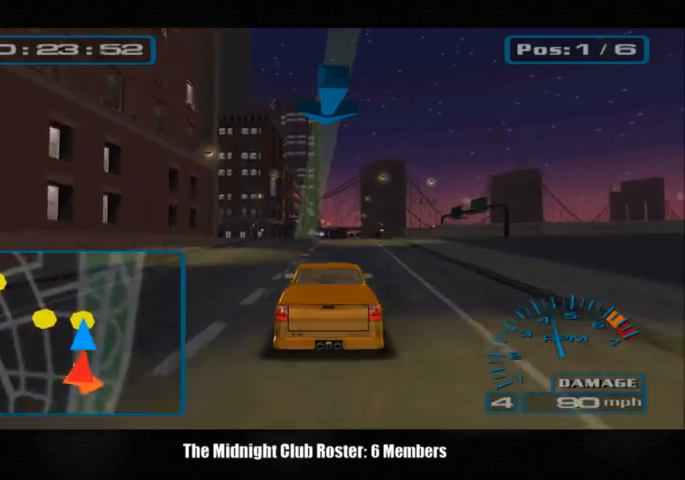
{"buttons": [], "left_stick": "left", "right_stick": "up", "events": [[67, "left_stick", "left"], [267, "left_stick", "center"], [367, "left_stick", "left"]]}
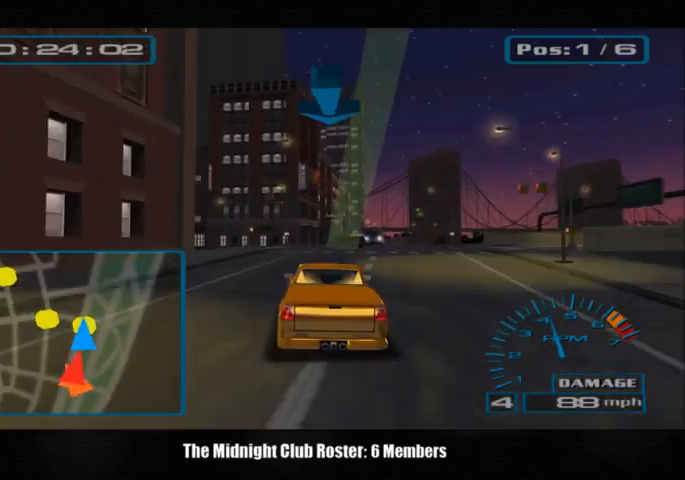
{"buttons": [], "left_stick": "left", "right_stick": "up", "events": [[33, "R1", "down"], [133, "R1", "up"]]}
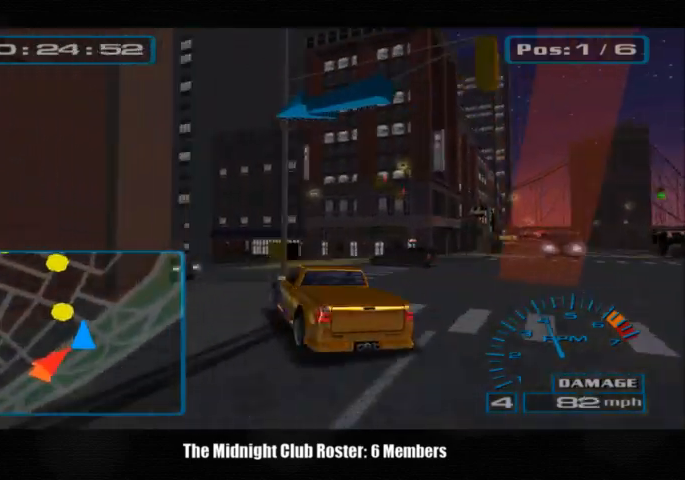
{"buttons": [], "left_stick": "left", "right_stick": "up", "events": []}
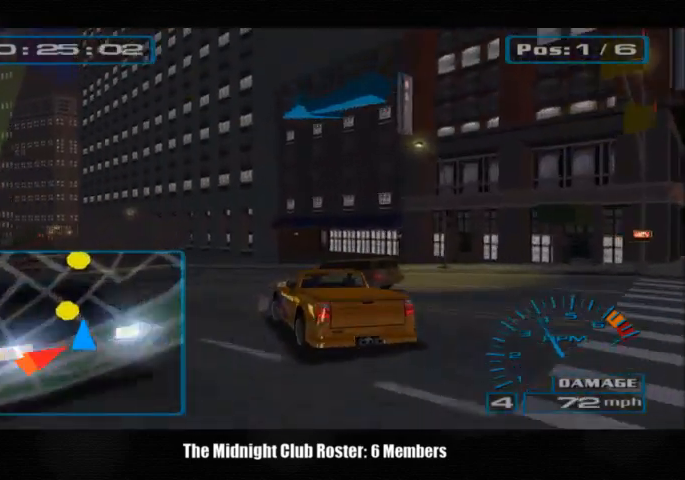
{"buttons": [], "left_stick": "right", "right_stick": "up", "events": [[400, "left_stick", "center"], [500, "left_stick", "right"]]}
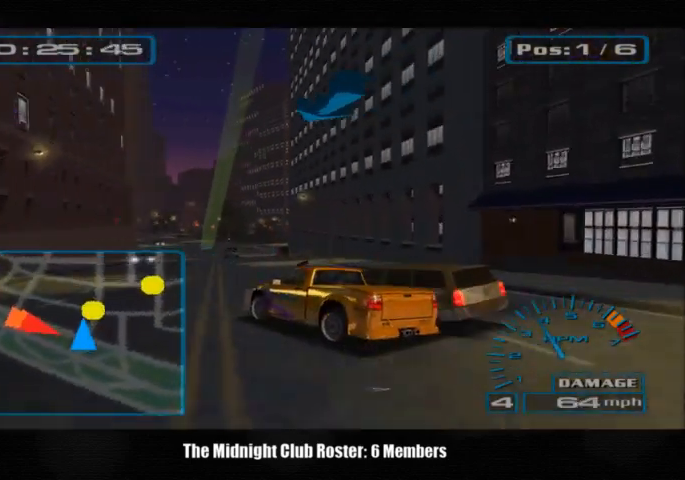
{"buttons": [], "left_stick": "right", "right_stick": "up", "events": [[167, "R1", "down"], [267, "R1", "up"], [367, "left_stick", "center"], [500, "left_stick", "right"]]}
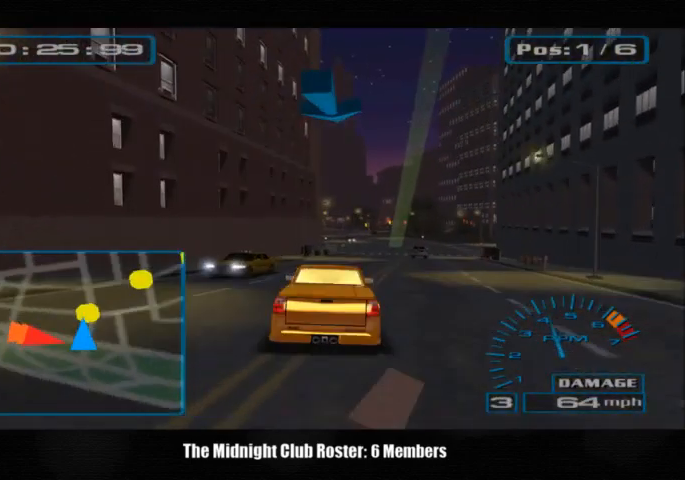
{"buttons": [], "left_stick": "center", "right_stick": "up", "events": [[167, "left_stick", "center"]]}
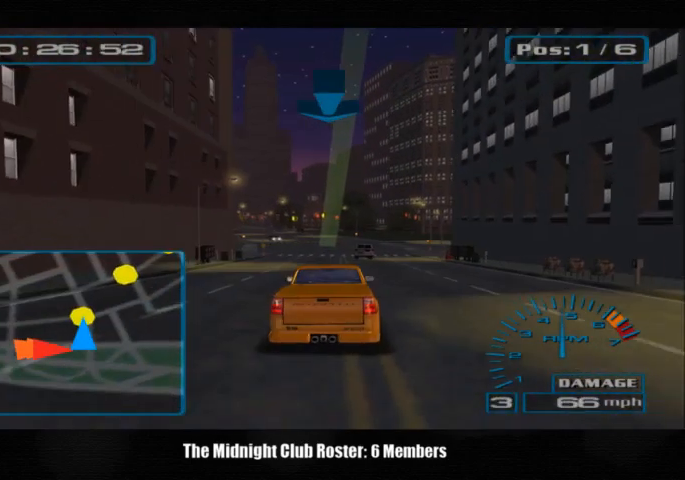
{"buttons": [], "left_stick": "center", "right_stick": "up", "events": []}
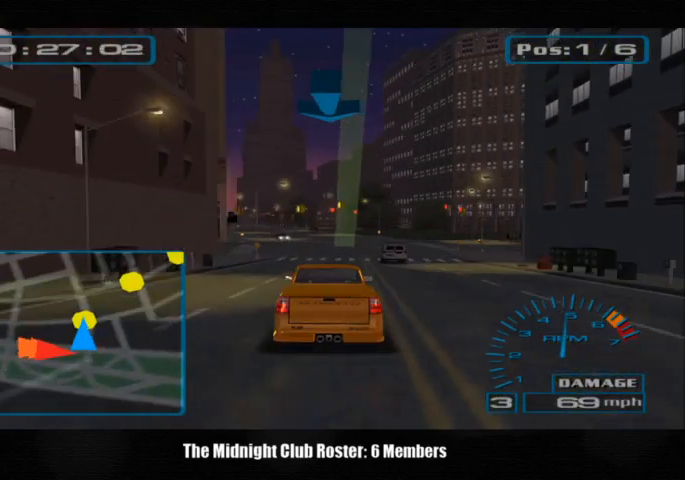
{"buttons": [], "left_stick": "center", "right_stick": "up", "events": []}
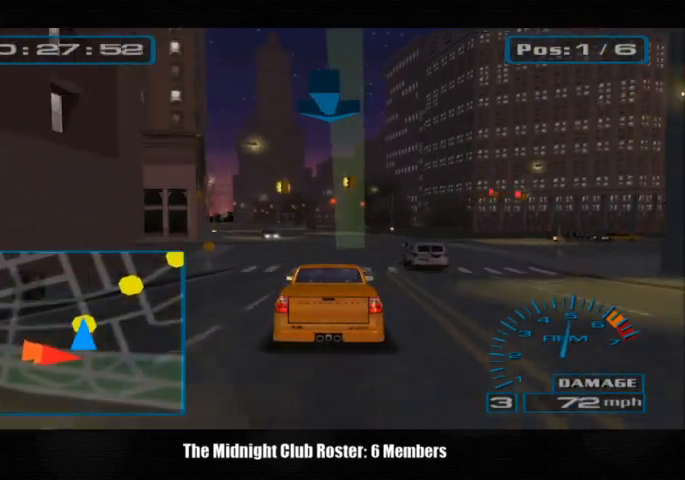
{"buttons": [], "left_stick": "center", "right_stick": "up", "events": []}
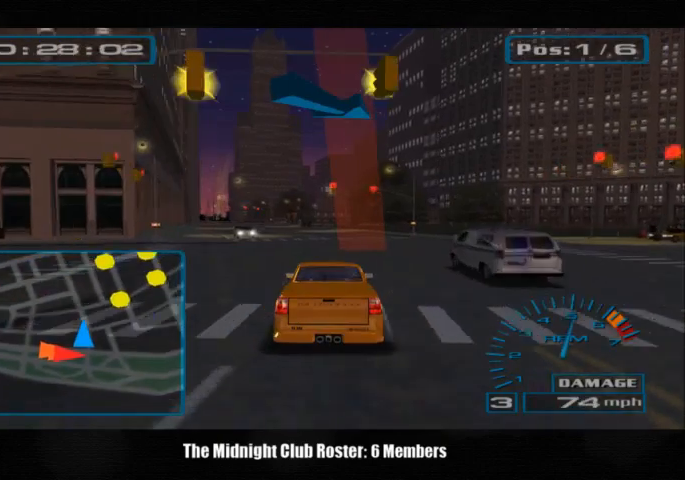
{"buttons": [], "left_stick": "center", "right_stick": "up", "events": []}
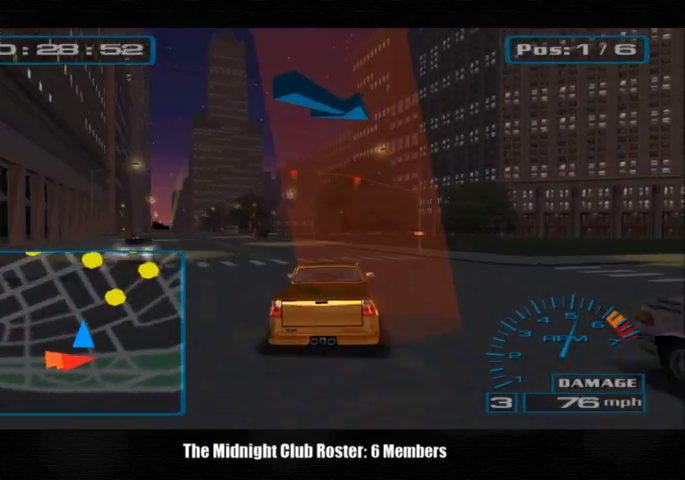
{"buttons": [], "left_stick": "center", "right_stick": "up", "events": []}
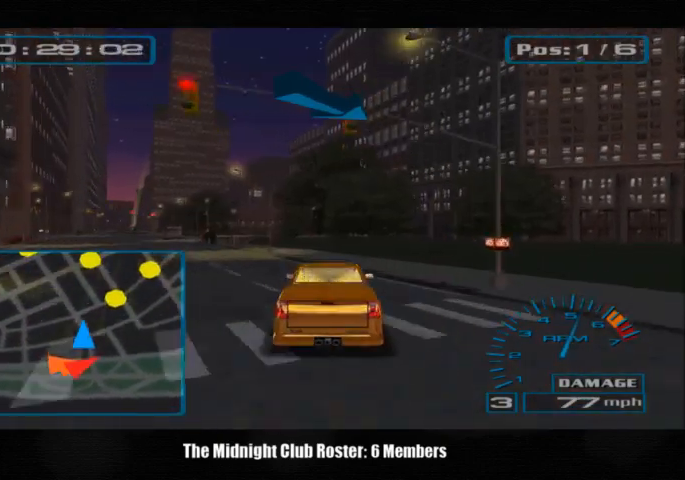
{"buttons": [], "left_stick": "center", "right_stick": "up", "events": []}
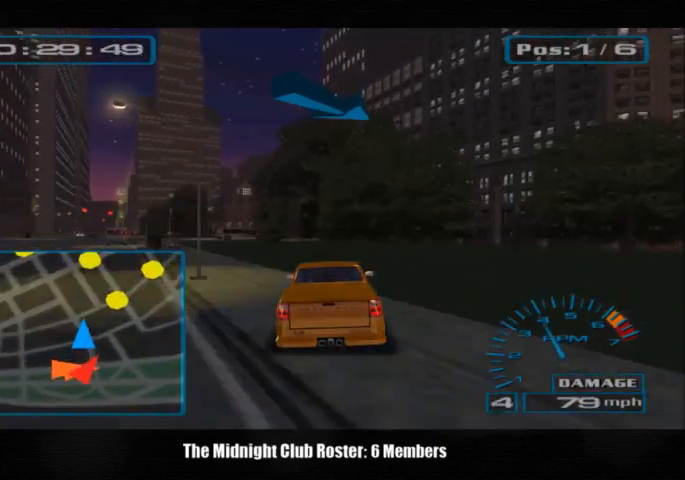
{"buttons": [], "left_stick": "center", "right_stick": "up", "events": []}
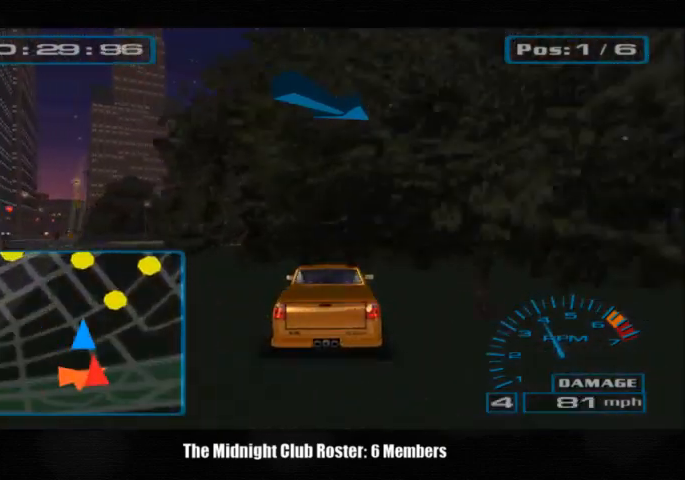
{"buttons": [], "left_stick": "center", "right_stick": "up", "events": []}
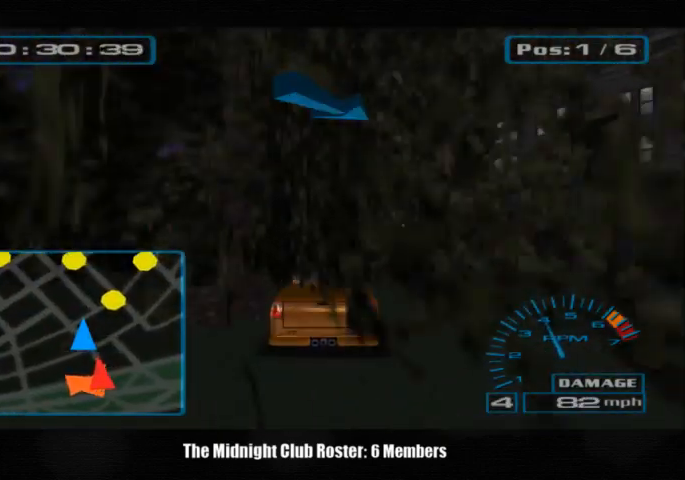
{"buttons": [], "left_stick": "right", "right_stick": "up", "events": [[67, "left_stick", "right"]]}
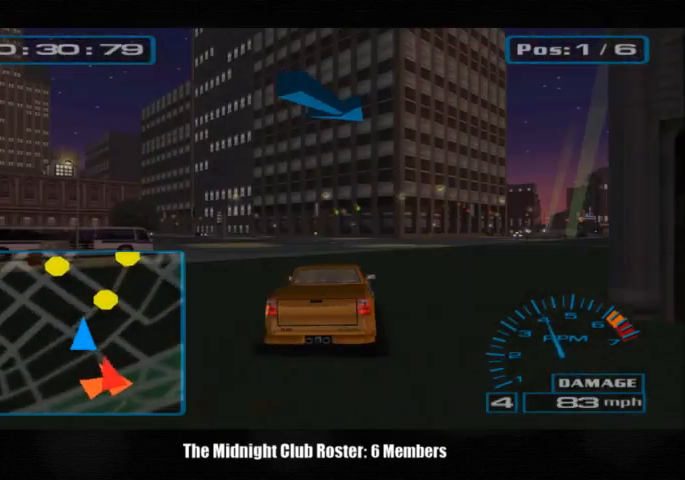
{"buttons": [], "left_stick": "center", "right_stick": "up", "events": [[367, "left_stick", "center"]]}
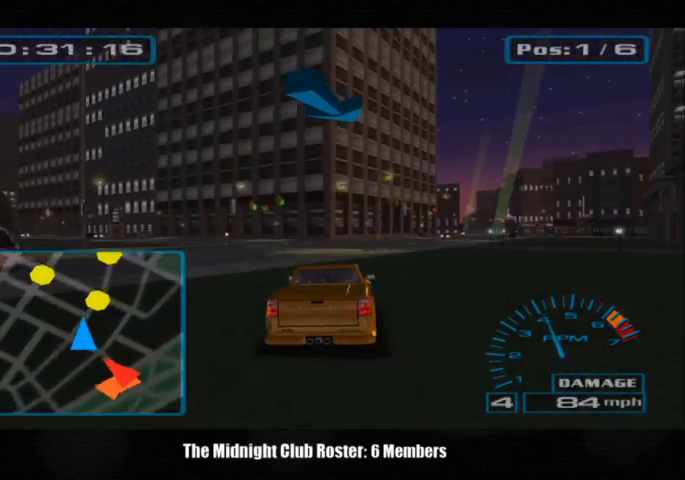
{"buttons": [], "left_stick": "right", "right_stick": "up", "events": [[133, "left_stick", "right"]]}
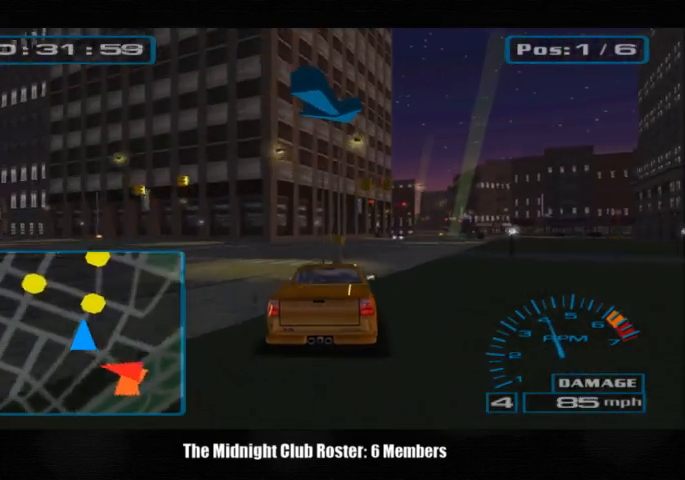
{"buttons": [], "left_stick": "right", "right_stick": "up", "events": [[33, "left_stick", "center"], [167, "left_stick", "right"]]}
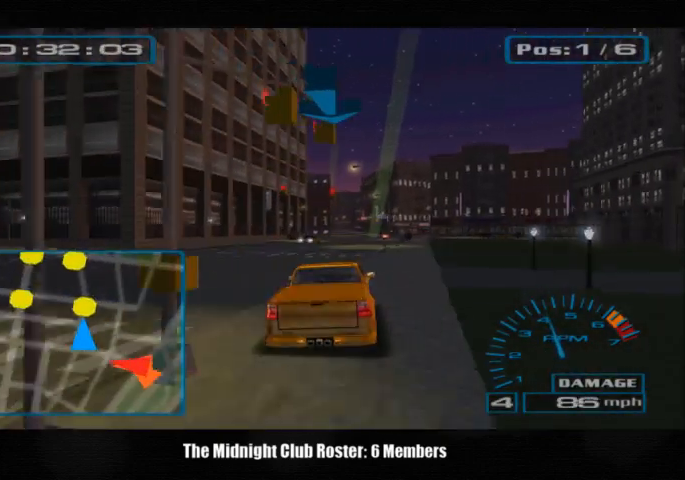
{"buttons": [], "left_stick": "center", "right_stick": "up", "events": [[267, "left_stick", "center"]]}
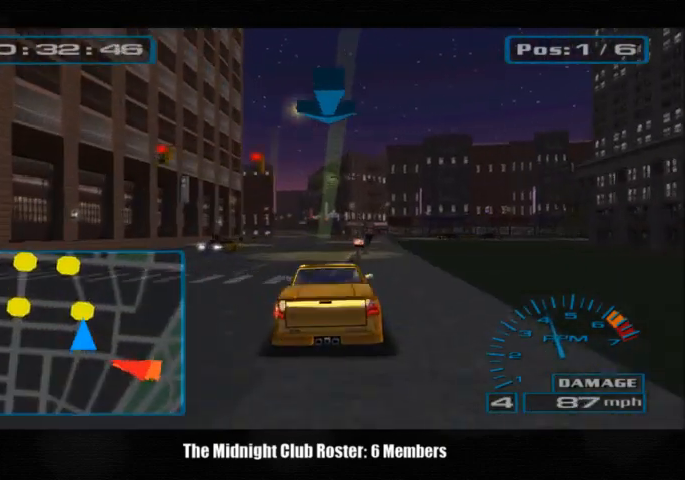
{"buttons": [], "left_stick": "center", "right_stick": "up", "events": []}
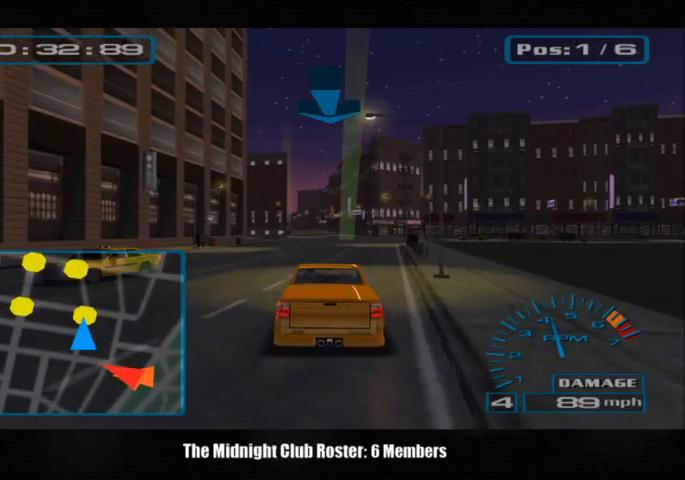
{"buttons": [], "left_stick": "center", "right_stick": "up", "events": []}
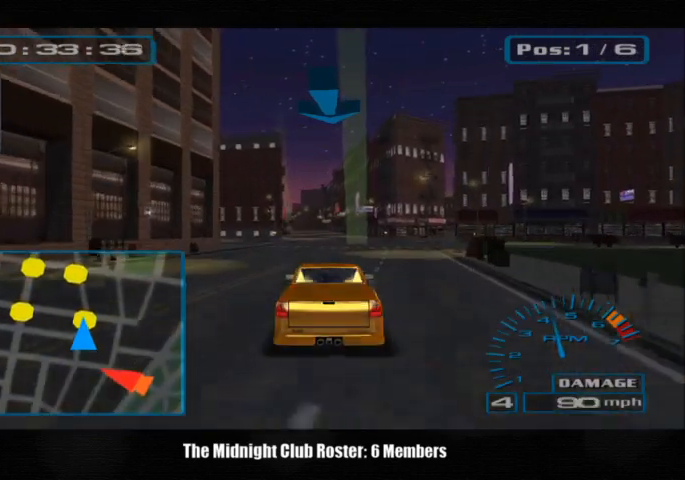
{"buttons": [], "left_stick": "center", "right_stick": "up", "events": []}